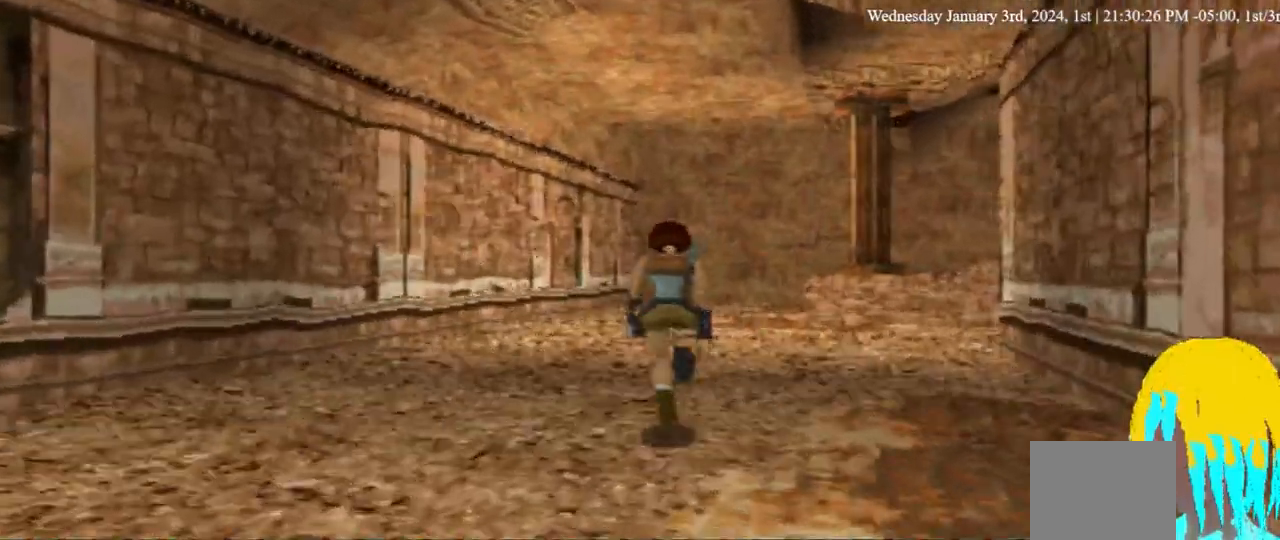
Gameplay with a controller (PlayStation layout); each line is a JSON object with the inputs held at the frame after it. "events" lists button and stick changes between this image and that frame as [ms after this image, input, new state], when the widget could be followed in between. Not read: R1.
{"buttons": ["DPAD_UP", "DPAD_RIGHT"], "left_stick": "center", "right_stick": "center", "events": [[233, "DPAD_RIGHT", "down"]]}
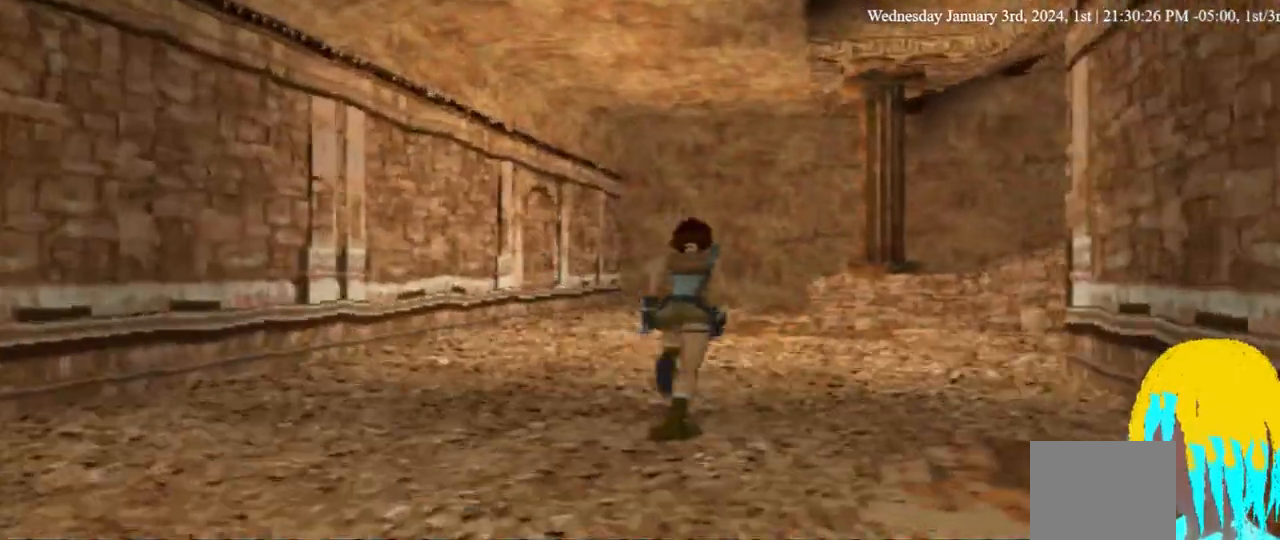
{"buttons": ["DPAD_UP"], "left_stick": "center", "right_stick": "center", "events": [[67, "DPAD_RIGHT", "up"]]}
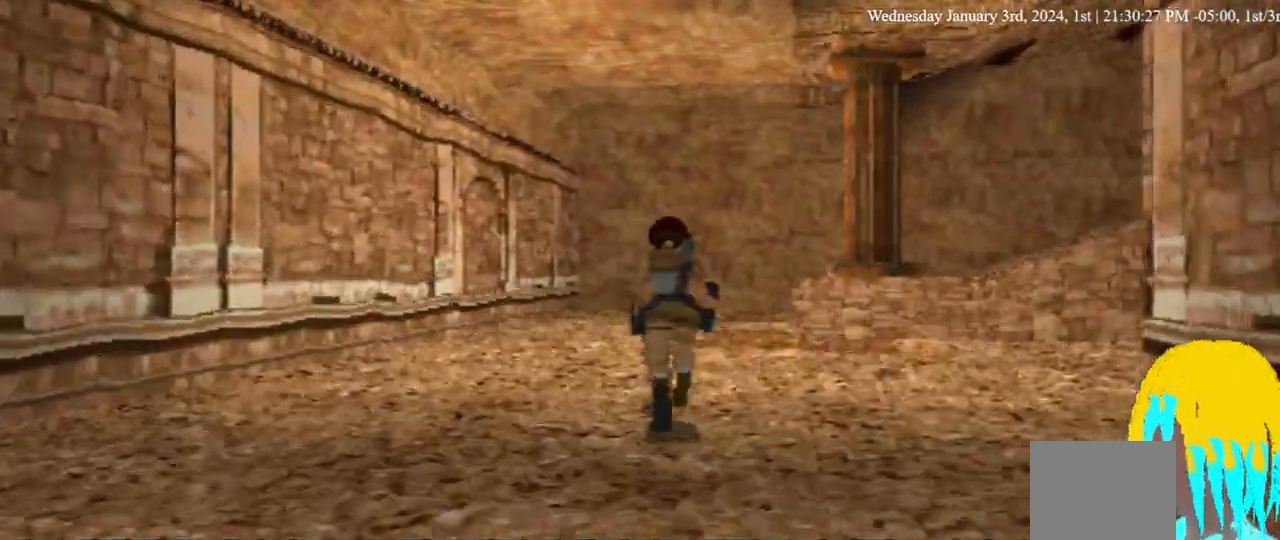
{"buttons": ["DPAD_UP"], "left_stick": "center", "right_stick": "center", "events": []}
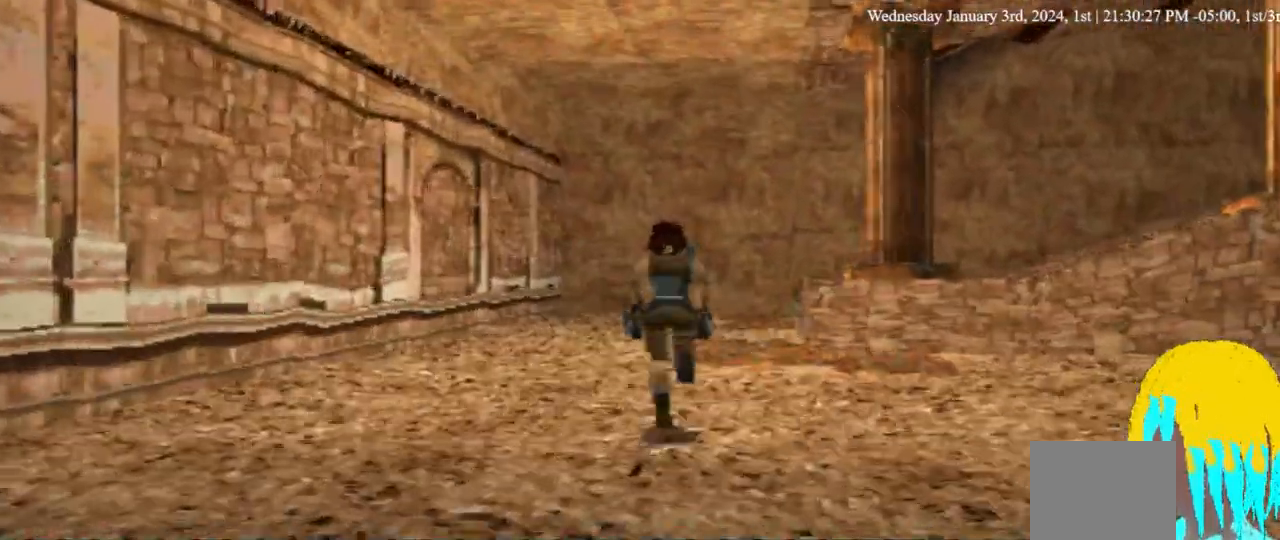
{"buttons": ["DPAD_UP"], "left_stick": "center", "right_stick": "center", "events": [[133, "DPAD_RIGHT", "down"], [267, "DPAD_RIGHT", "up"]]}
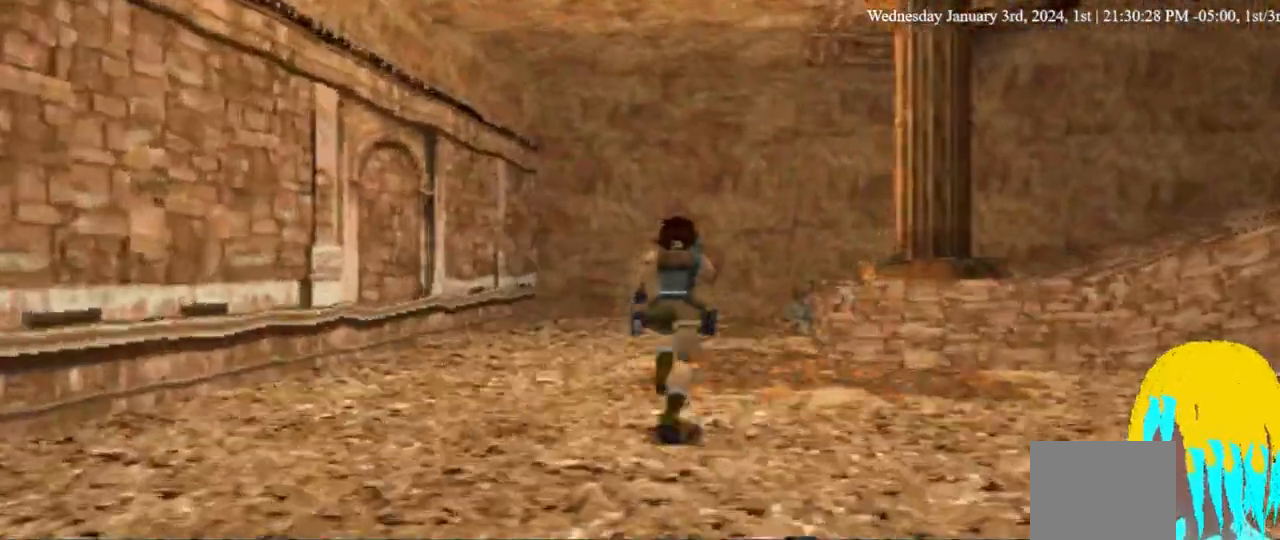
{"buttons": ["DPAD_UP", "DPAD_RIGHT"], "left_stick": "center", "right_stick": "center", "events": [[500, "DPAD_RIGHT", "down"]]}
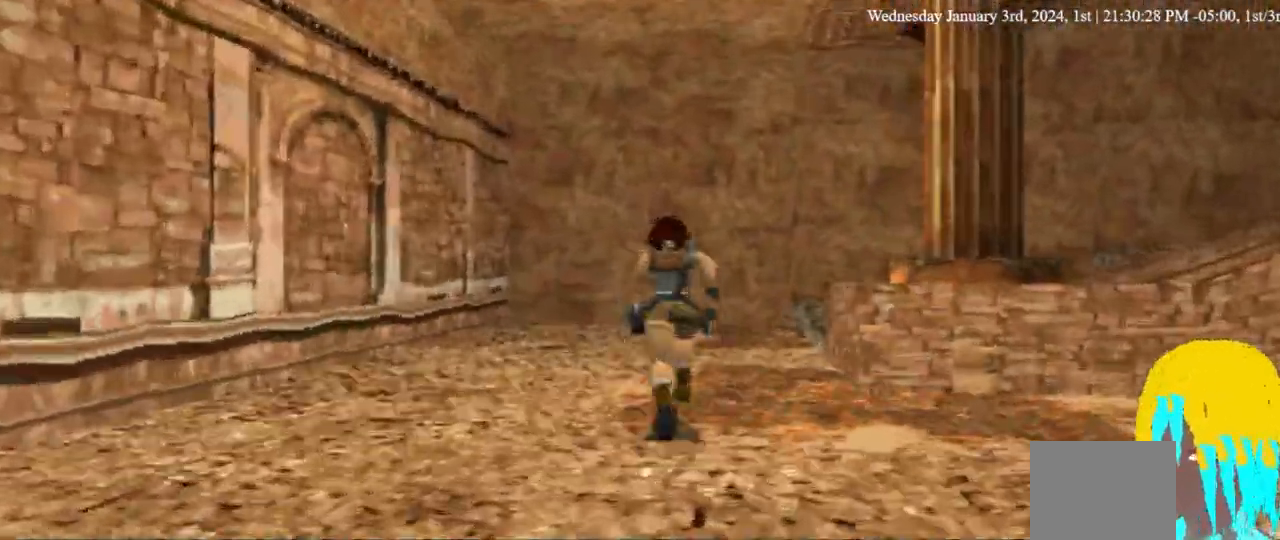
{"buttons": ["DPAD_UP", "DPAD_RIGHT"], "left_stick": "center", "right_stick": "center", "events": []}
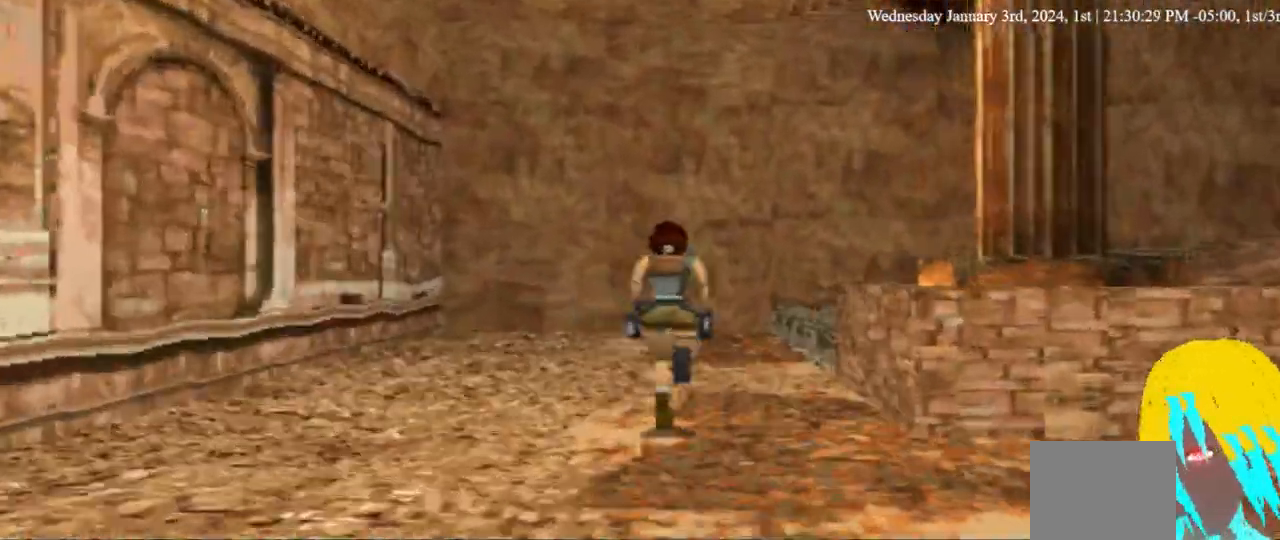
{"buttons": ["DPAD_UP", "DPAD_RIGHT"], "left_stick": "center", "right_stick": "center", "events": []}
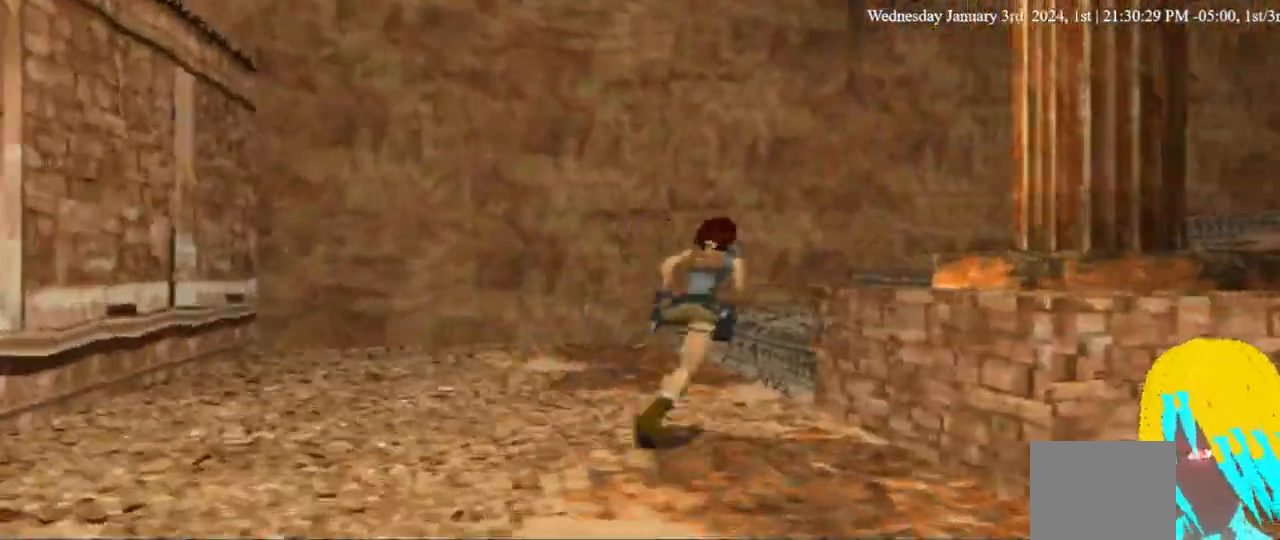
{"buttons": ["DPAD_UP", "DPAD_RIGHT"], "left_stick": "center", "right_stick": "center", "events": []}
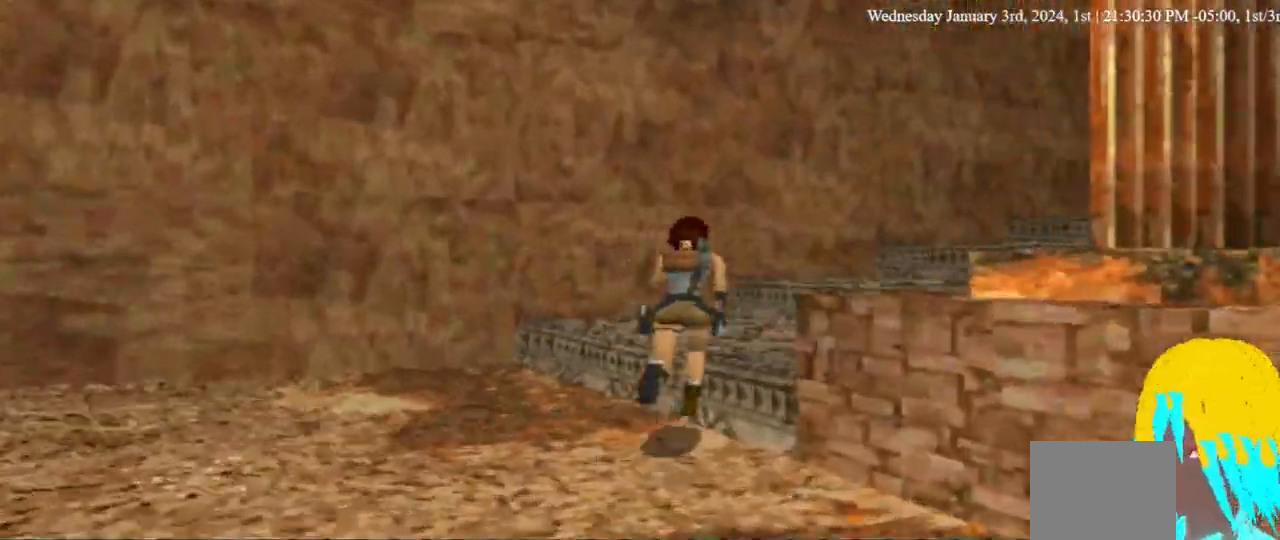
{"buttons": ["DPAD_UP"], "left_stick": "center", "right_stick": "center", "events": [[500, "DPAD_RIGHT", "up"]]}
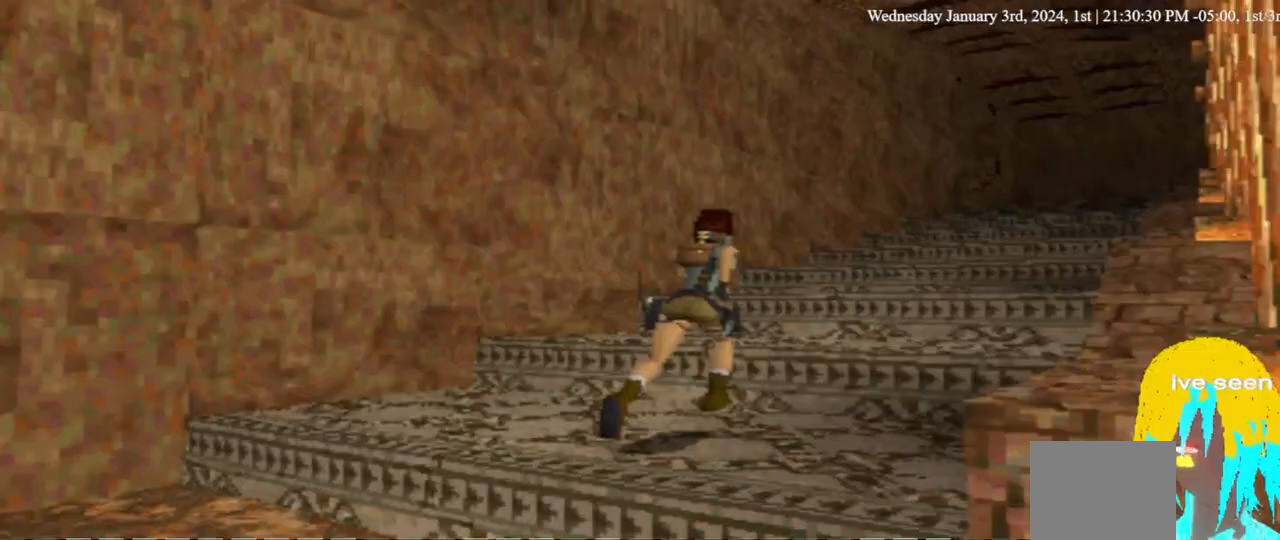
{"buttons": ["DPAD_UP"], "left_stick": "center", "right_stick": "center", "events": []}
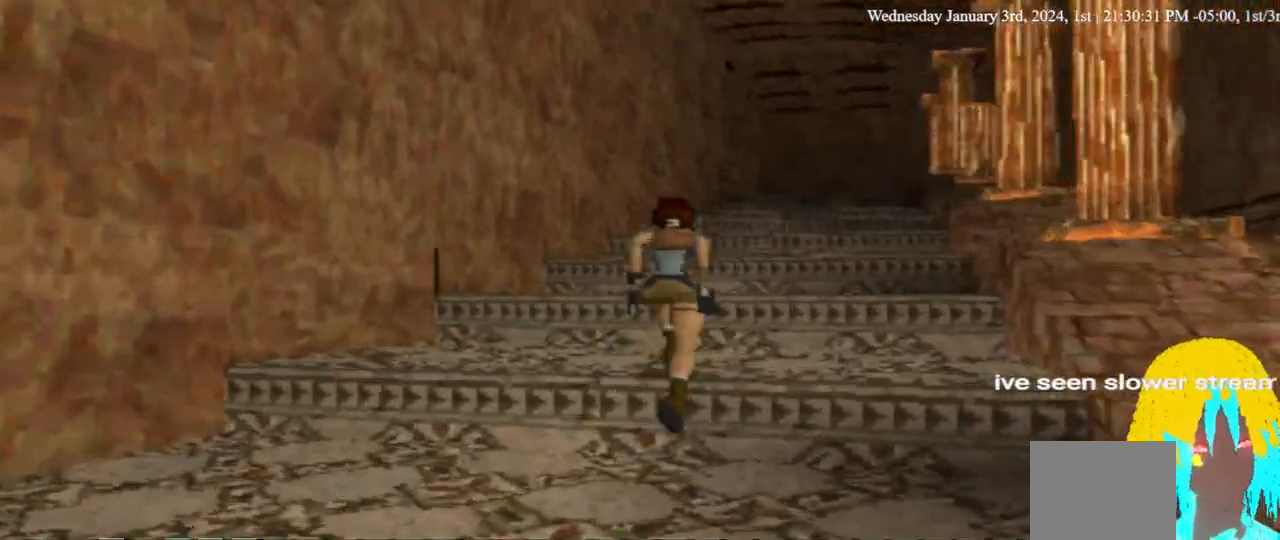
{"buttons": ["DPAD_UP", "DPAD_RIGHT"], "left_stick": "center", "right_stick": "center", "events": [[367, "DPAD_RIGHT", "down"]]}
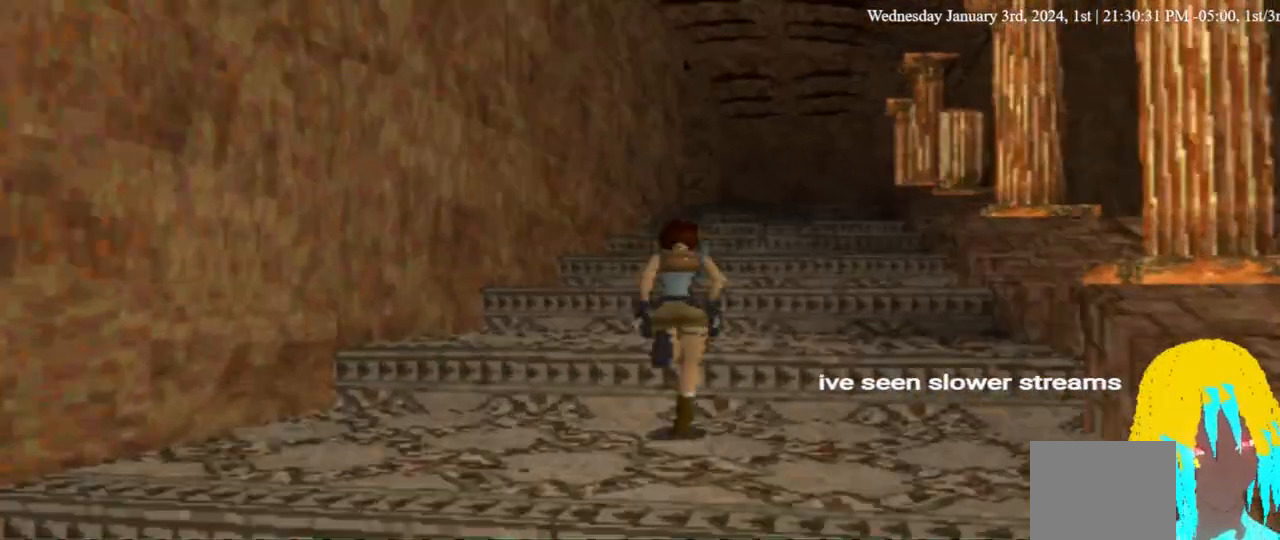
{"buttons": ["DPAD_UP"], "left_stick": "center", "right_stick": "center", "events": [[33, "DPAD_RIGHT", "up"]]}
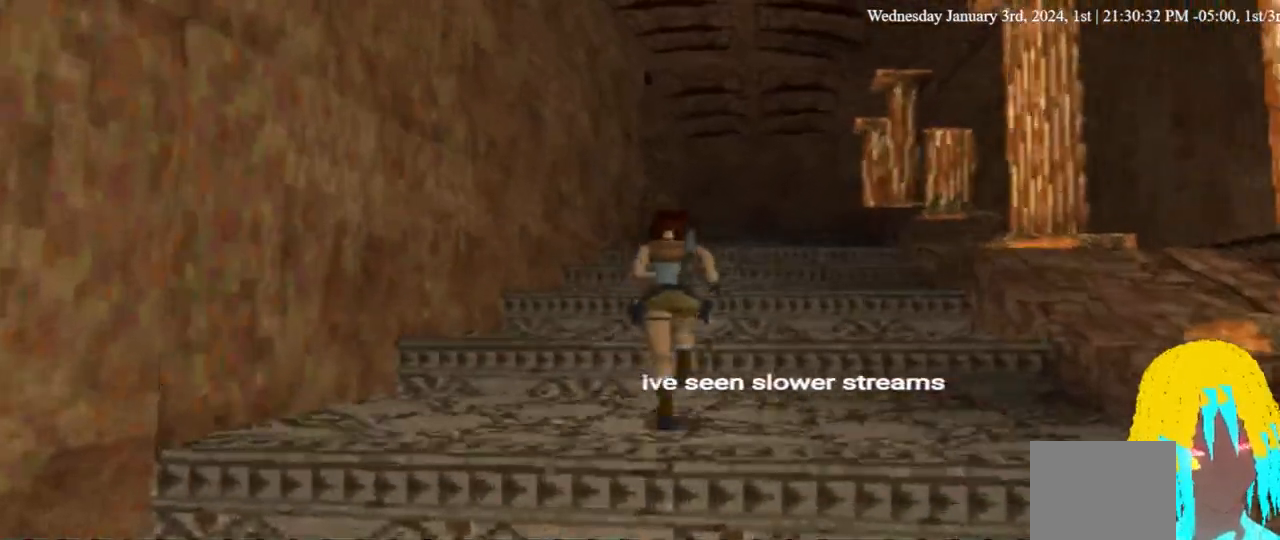
{"buttons": ["DPAD_UP"], "left_stick": "center", "right_stick": "center", "events": []}
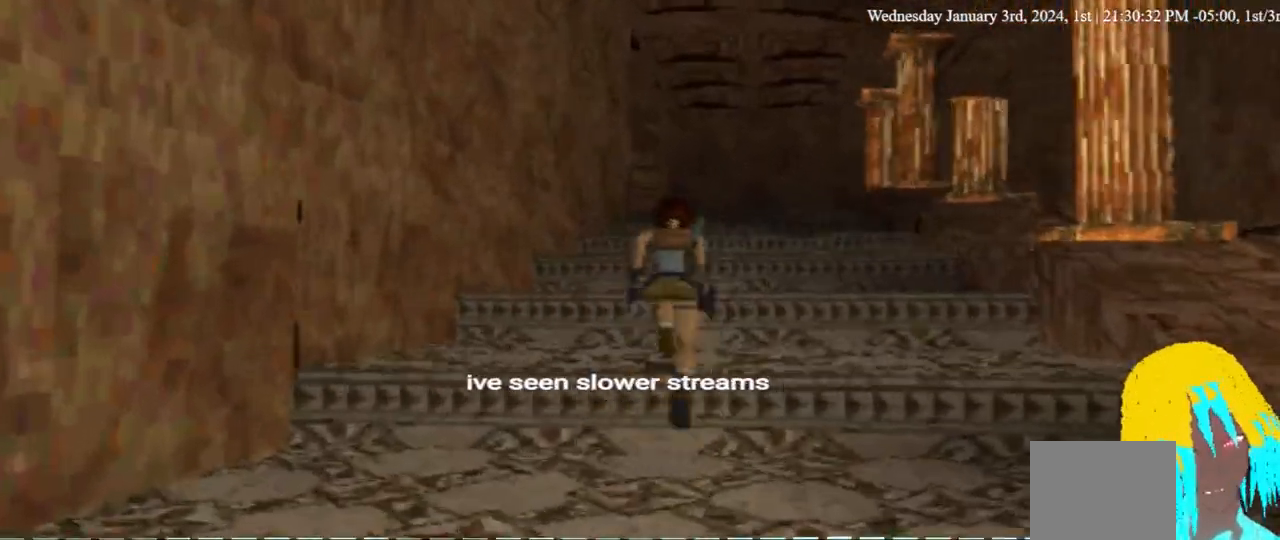
{"buttons": ["DPAD_UP"], "left_stick": "center", "right_stick": "center", "events": [[333, "DPAD_RIGHT", "down"], [500, "DPAD_RIGHT", "up"]]}
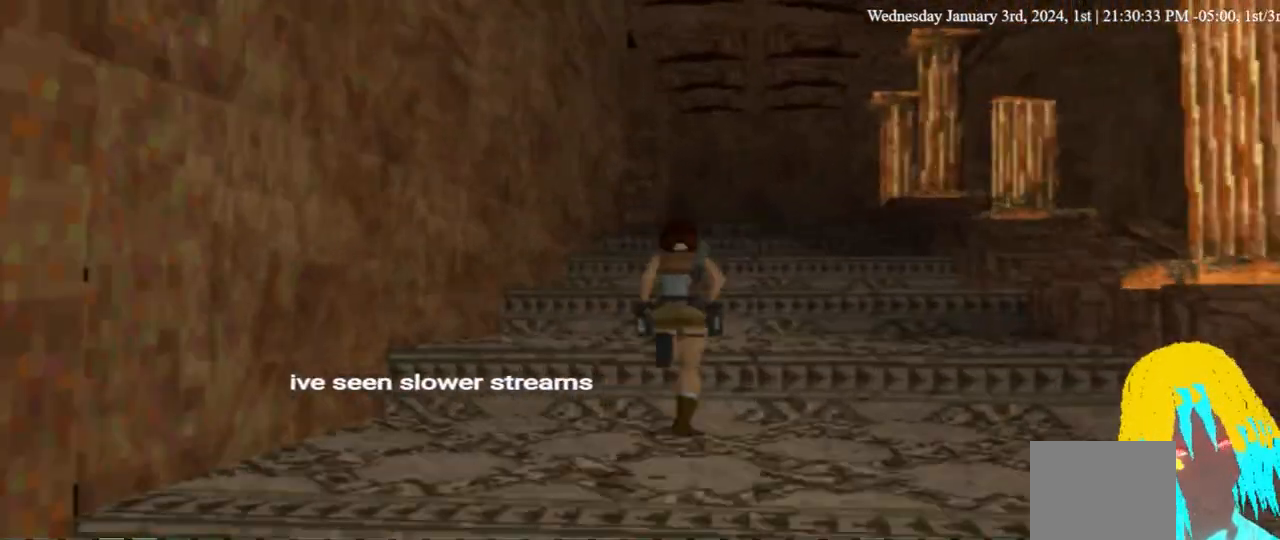
{"buttons": ["DPAD_UP"], "left_stick": "center", "right_stick": "center", "events": []}
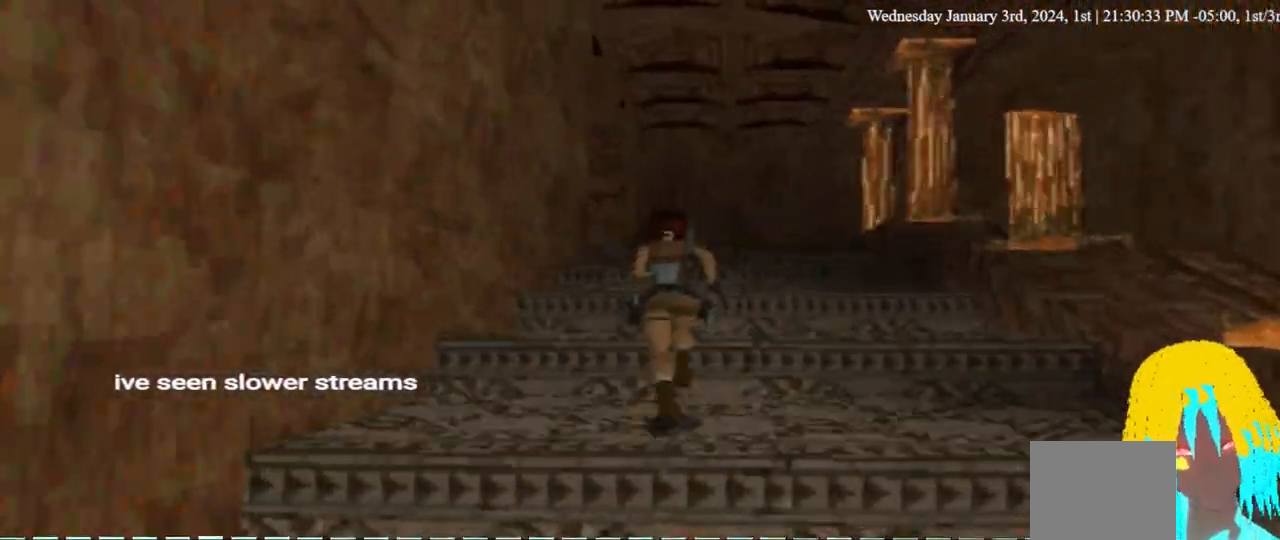
{"buttons": ["DPAD_UP"], "left_stick": "center", "right_stick": "center", "events": []}
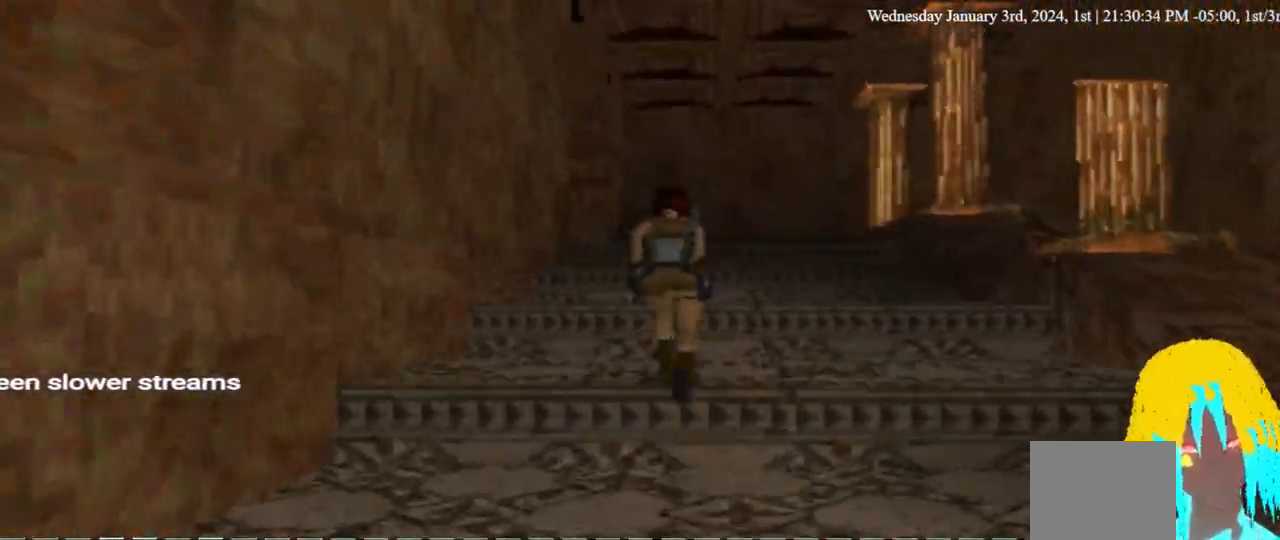
{"buttons": ["DPAD_UP"], "left_stick": "center", "right_stick": "center", "events": []}
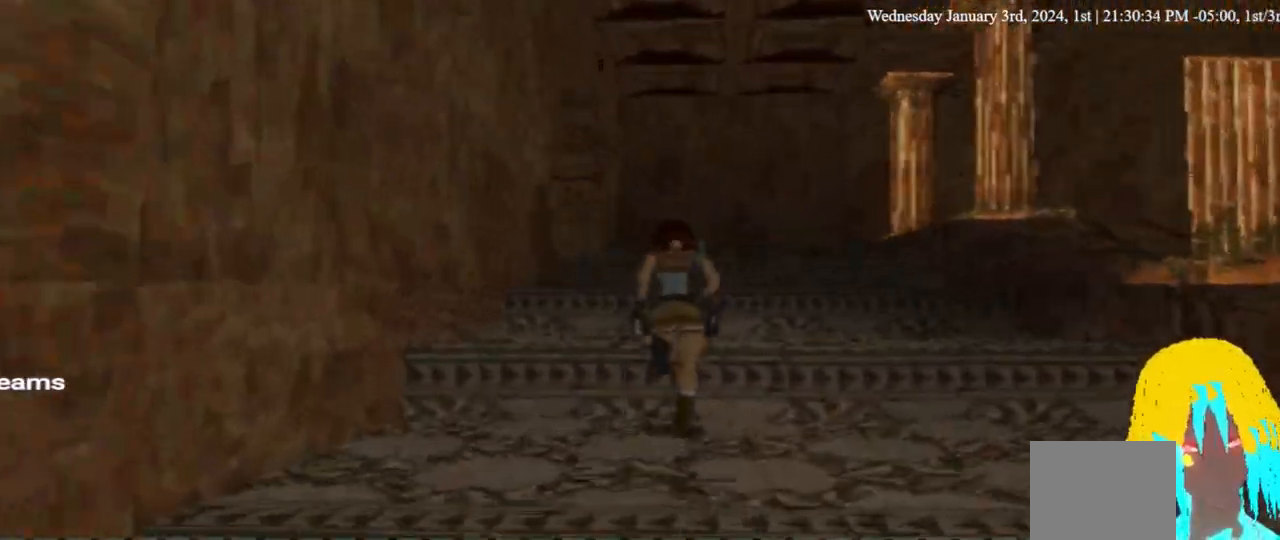
{"buttons": ["DPAD_UP"], "left_stick": "center", "right_stick": "center", "events": []}
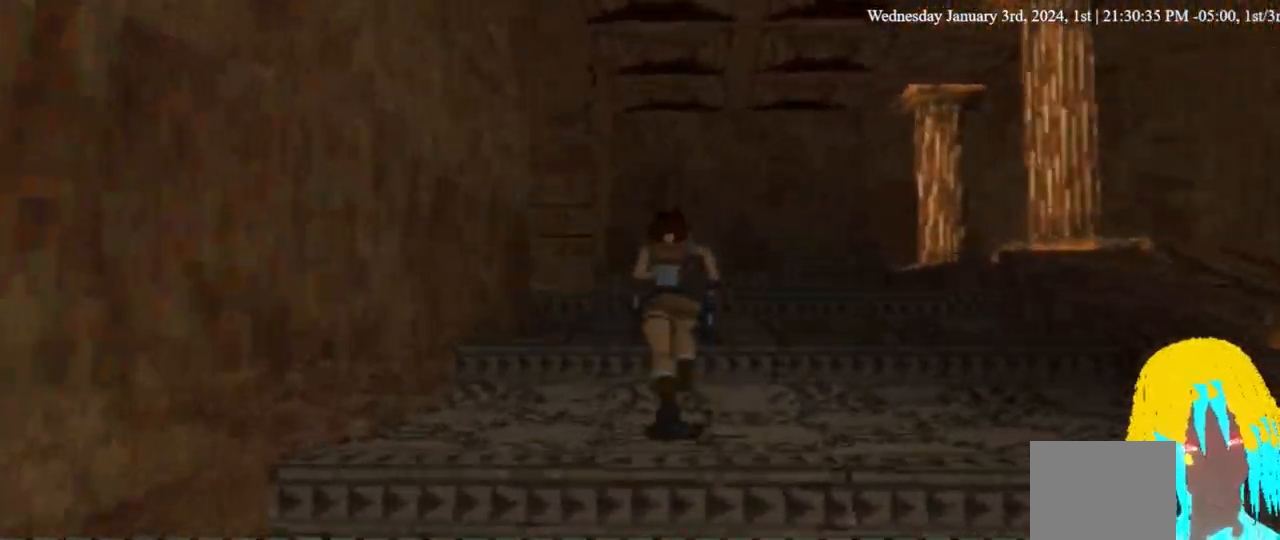
{"buttons": ["DPAD_UP"], "left_stick": "center", "right_stick": "center", "events": []}
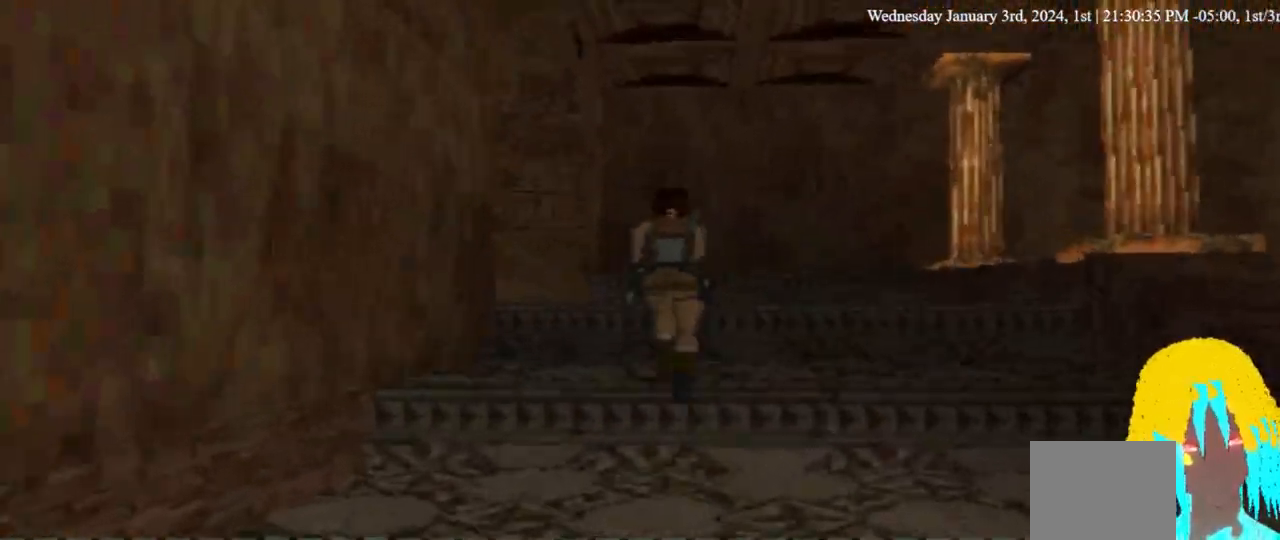
{"buttons": [], "left_stick": "center", "right_stick": "center", "events": [[167, "DPAD_UP", "up"]]}
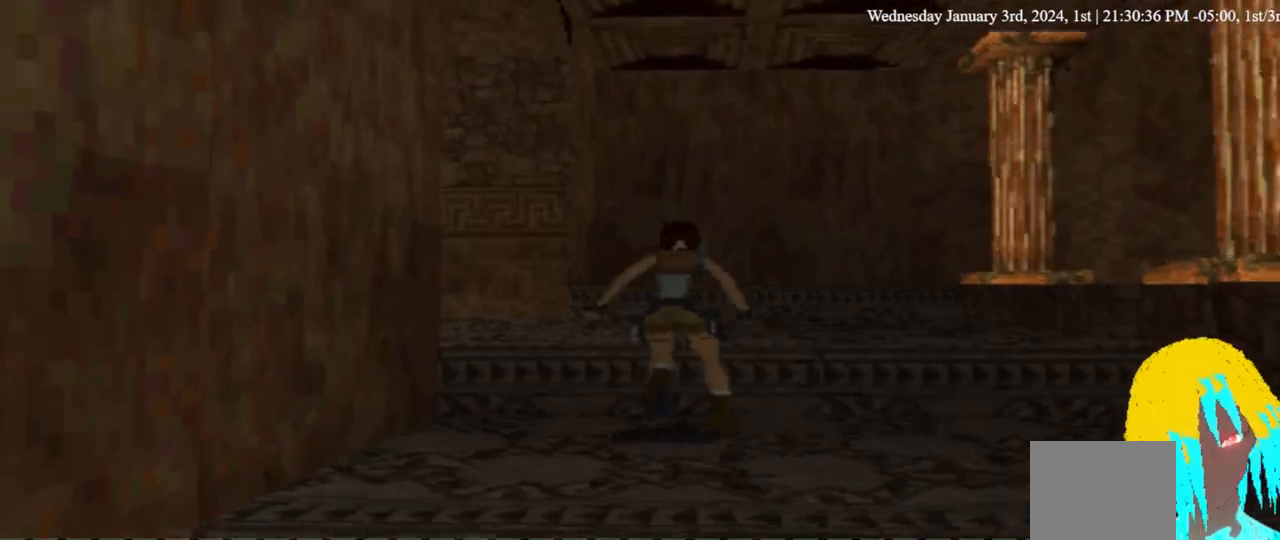
{"buttons": ["DPAD_UP"], "left_stick": "center", "right_stick": "center", "events": [[100, "DPAD_UP", "down"]]}
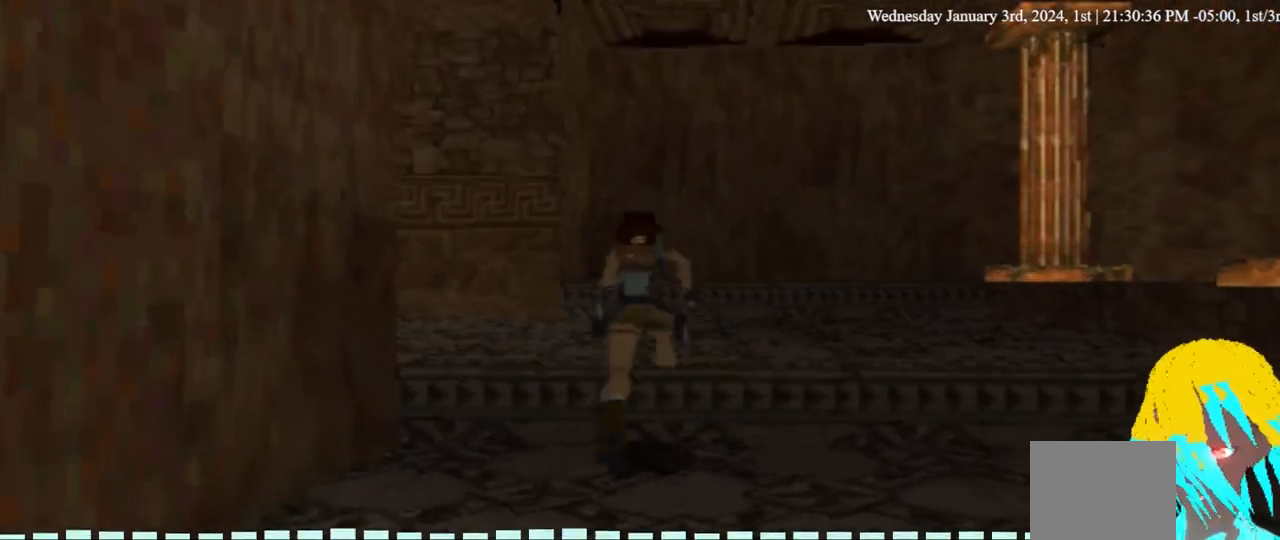
{"buttons": ["DPAD_UP", "DPAD_LEFT"], "left_stick": "center", "right_stick": "center", "events": [[133, "DPAD_LEFT", "down"]]}
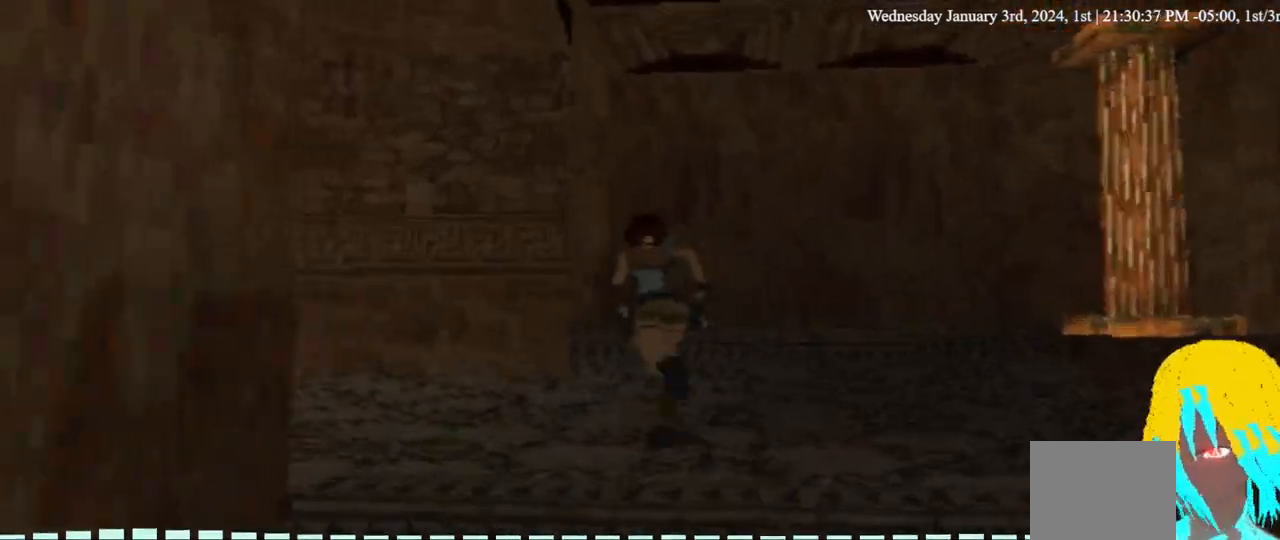
{"buttons": ["DPAD_UP", "DPAD_LEFT"], "left_stick": "center", "right_stick": "center", "events": []}
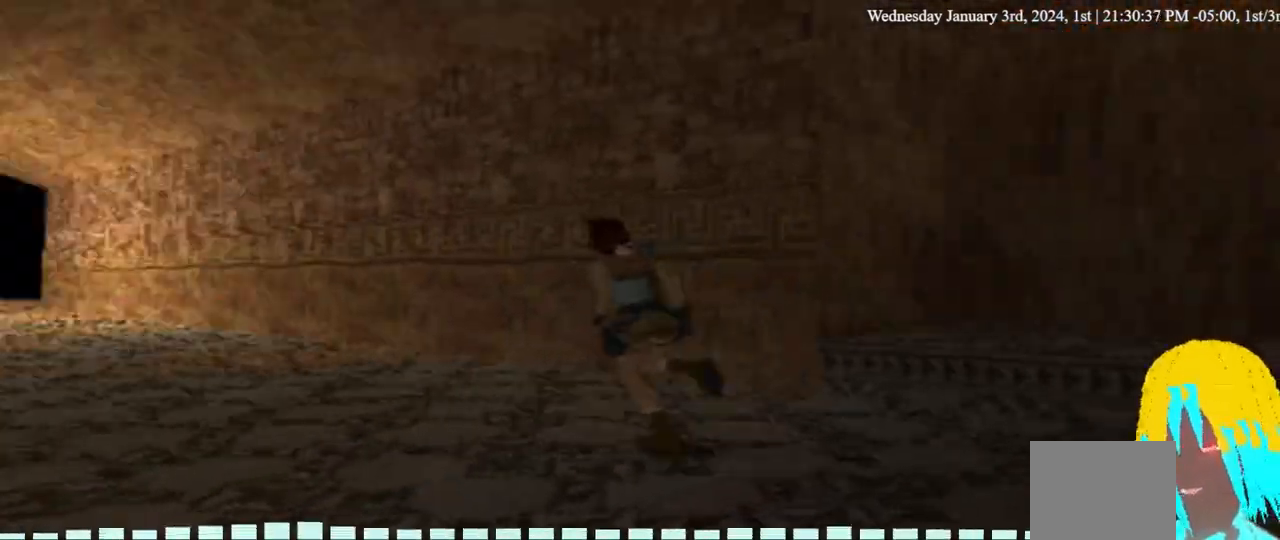
{"buttons": ["DPAD_UP", "DPAD_LEFT"], "left_stick": "center", "right_stick": "center", "events": [[300, "DPAD_RIGHT", "down"], [500, "DPAD_RIGHT", "up"]]}
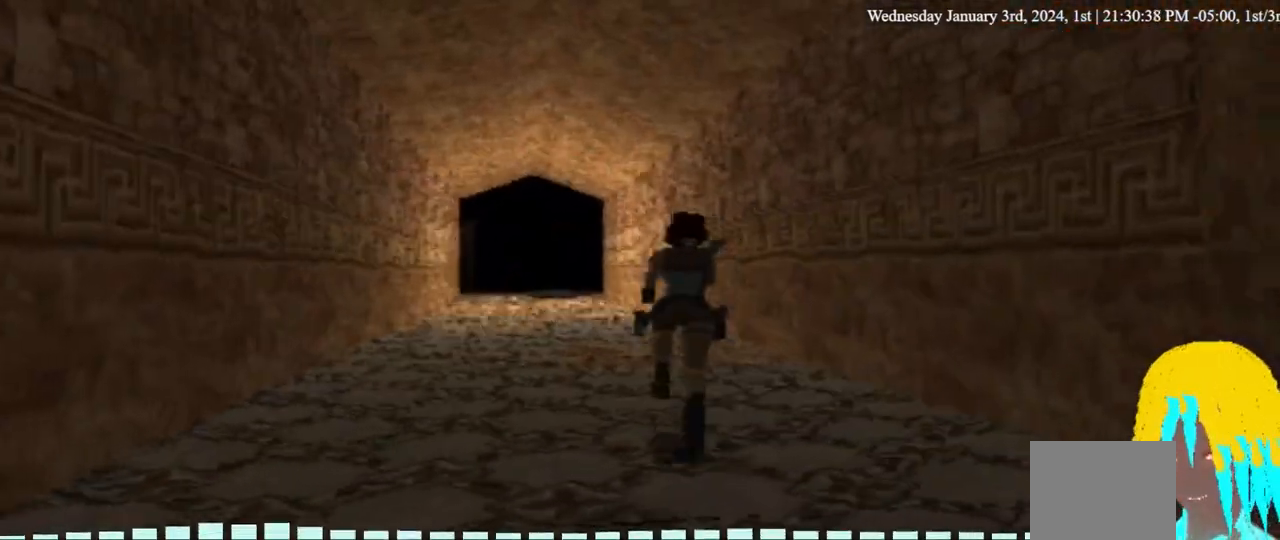
{"buttons": ["DPAD_UP", "DPAD_LEFT"], "left_stick": "center", "right_stick": "center", "events": []}
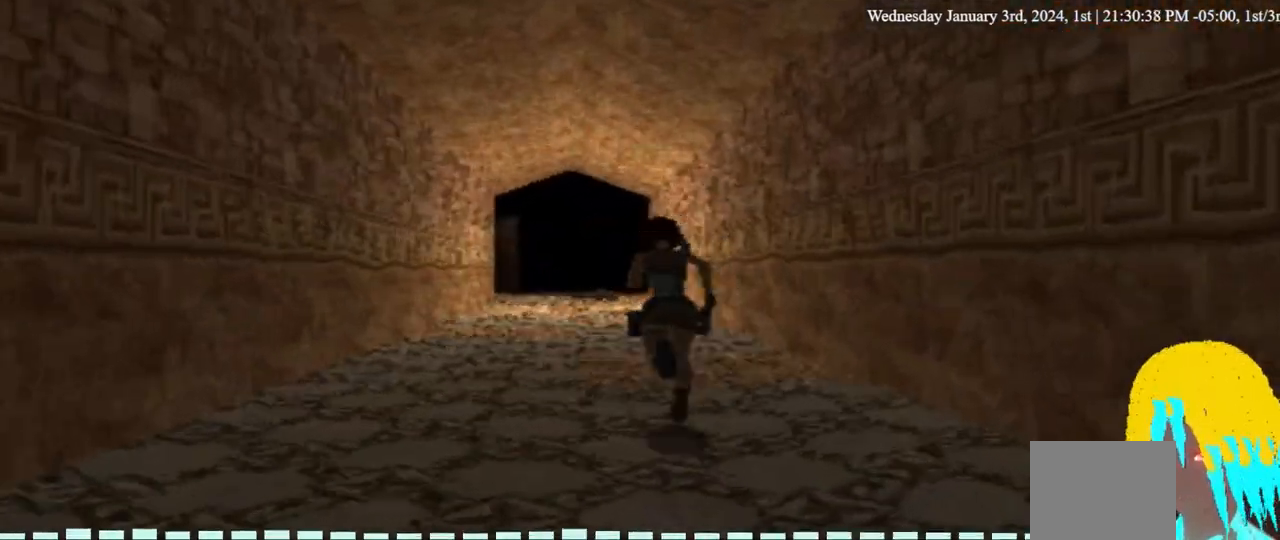
{"buttons": ["DPAD_UP"], "left_stick": "center", "right_stick": "center", "events": [[33, "DPAD_LEFT", "up"]]}
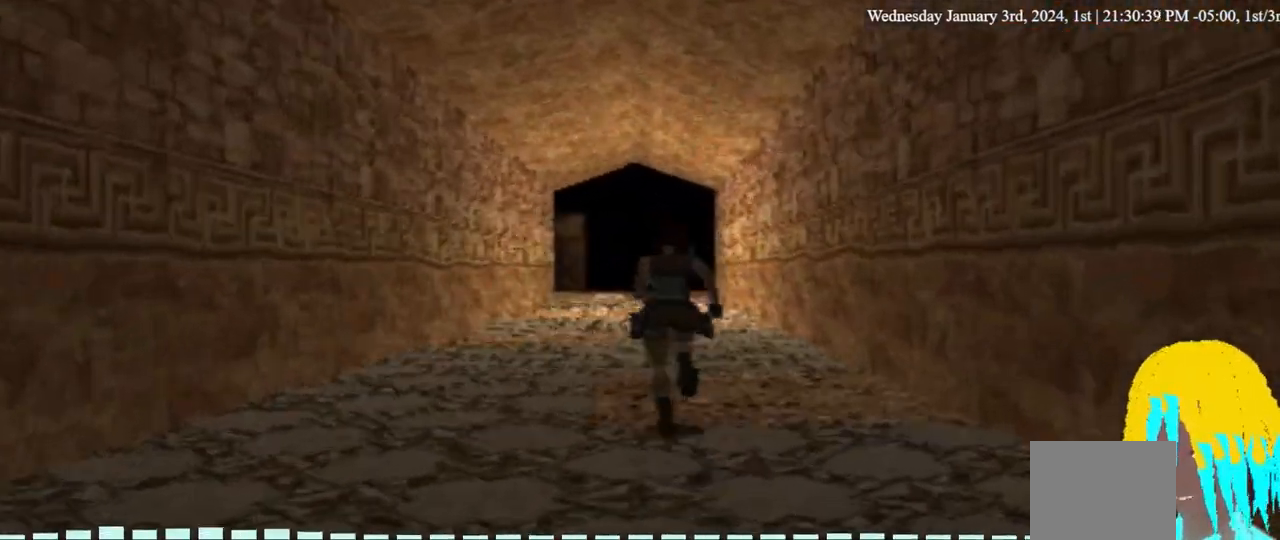
{"buttons": ["DPAD_UP"], "left_stick": "center", "right_stick": "center", "events": []}
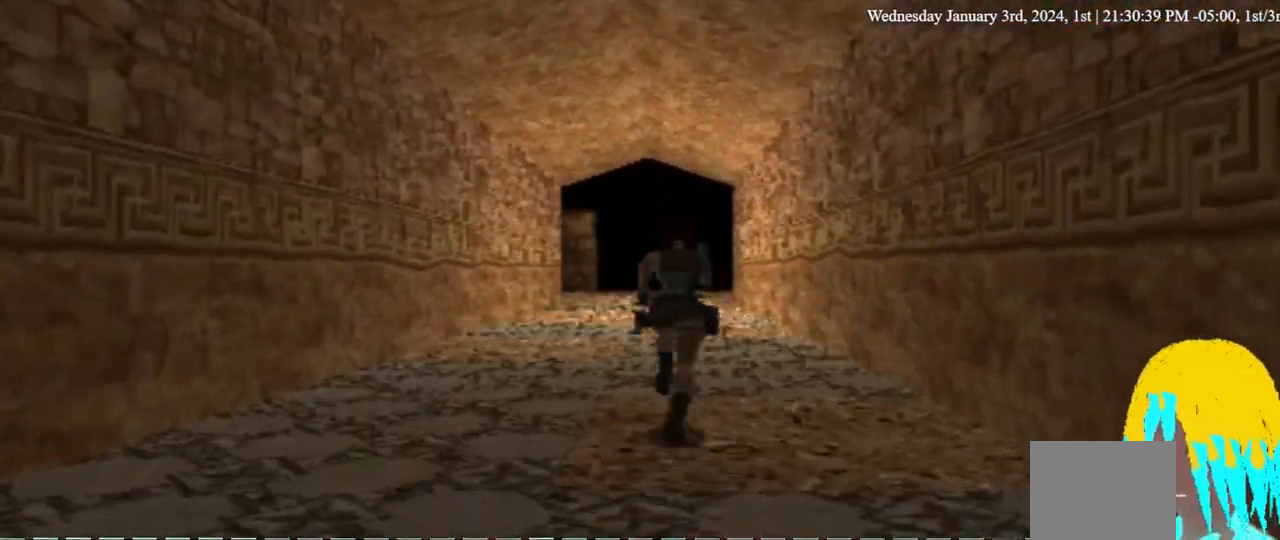
{"buttons": ["DPAD_UP"], "left_stick": "center", "right_stick": "center", "events": []}